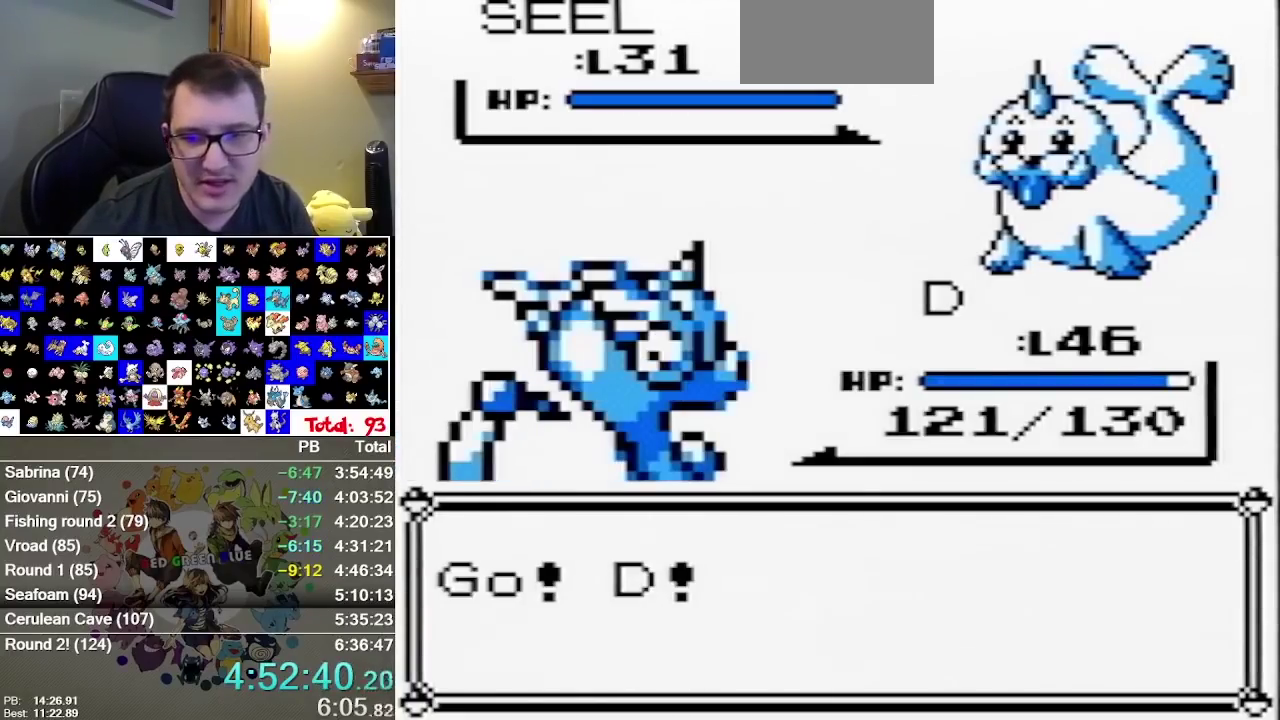
Gameplay with a controller (Nintendo layout); each line is a JSON object with the inputs held at the frame after it. "events" lists button and stick changes between this image and that frame as [ms after this image, input, new state], when the widget could be followed in between. Not read: L3 R3.
{"buttons": ["DPAD_RIGHT"], "events": [[500, "DPAD_RIGHT", "down"]]}
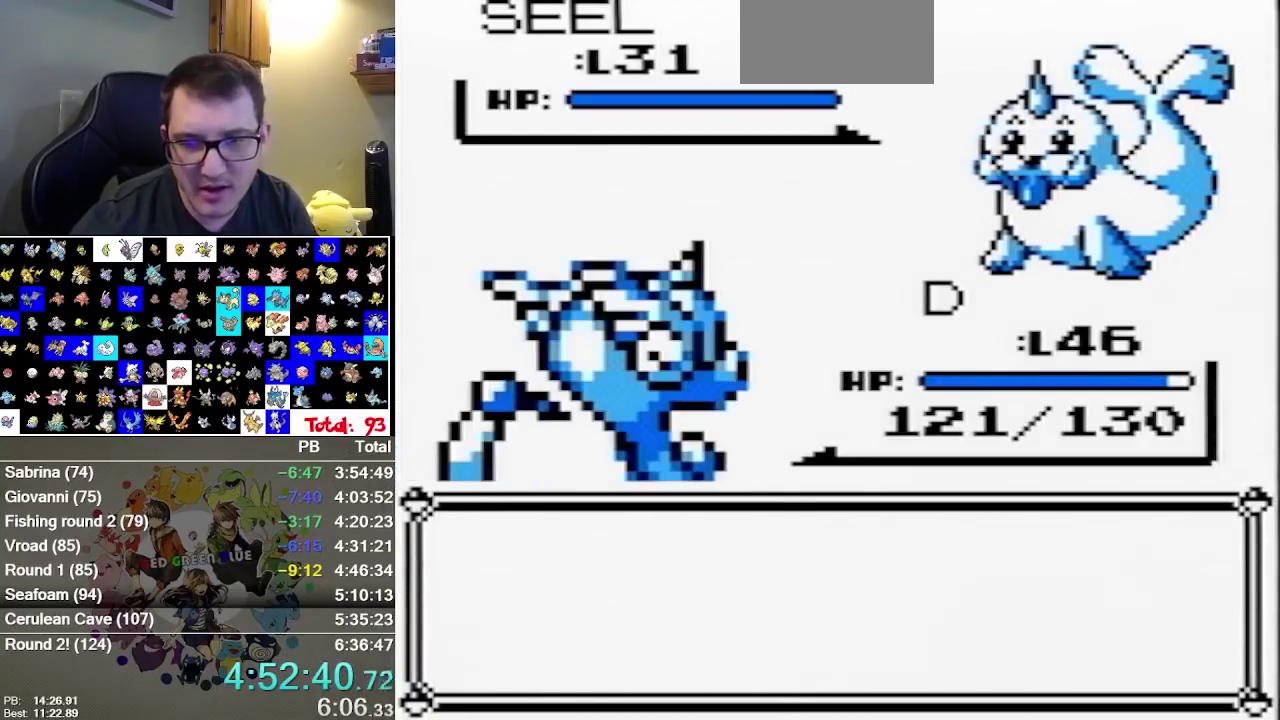
{"buttons": [], "events": [[100, "DPAD_DOWN", "down"], [100, "DPAD_RIGHT", "up"], [233, "DPAD_DOWN", "up"]]}
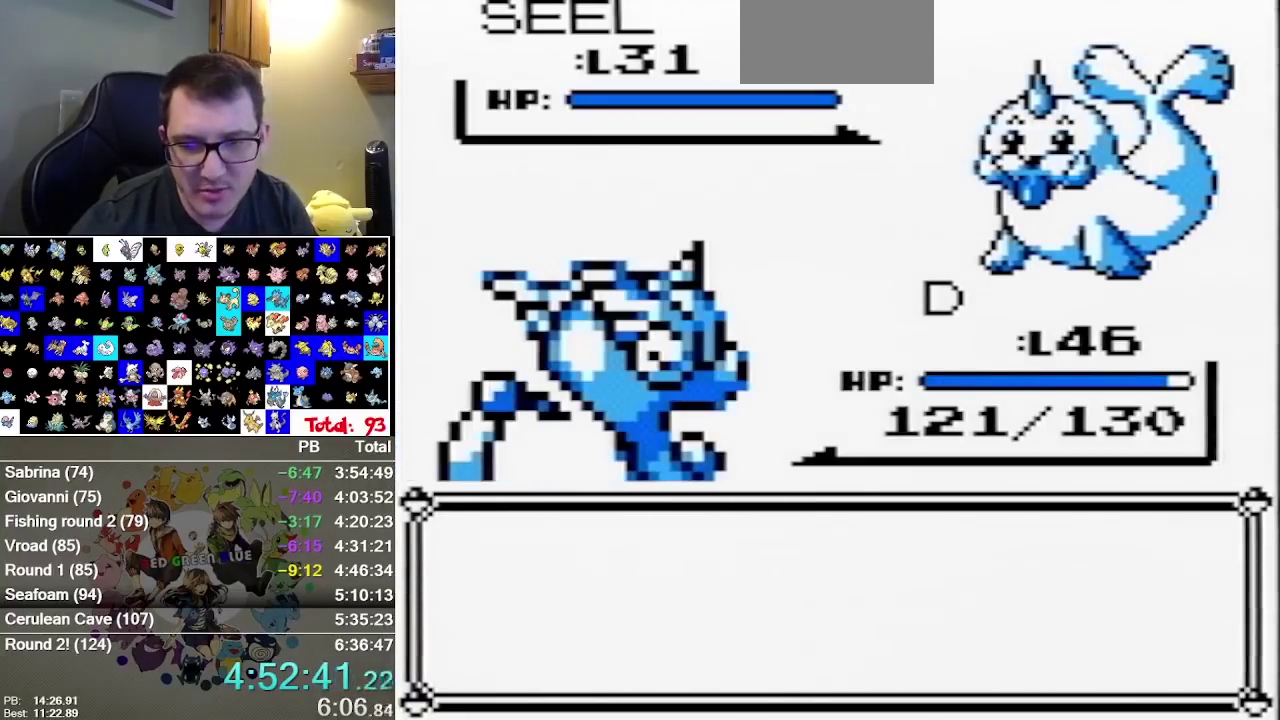
{"buttons": [], "events": []}
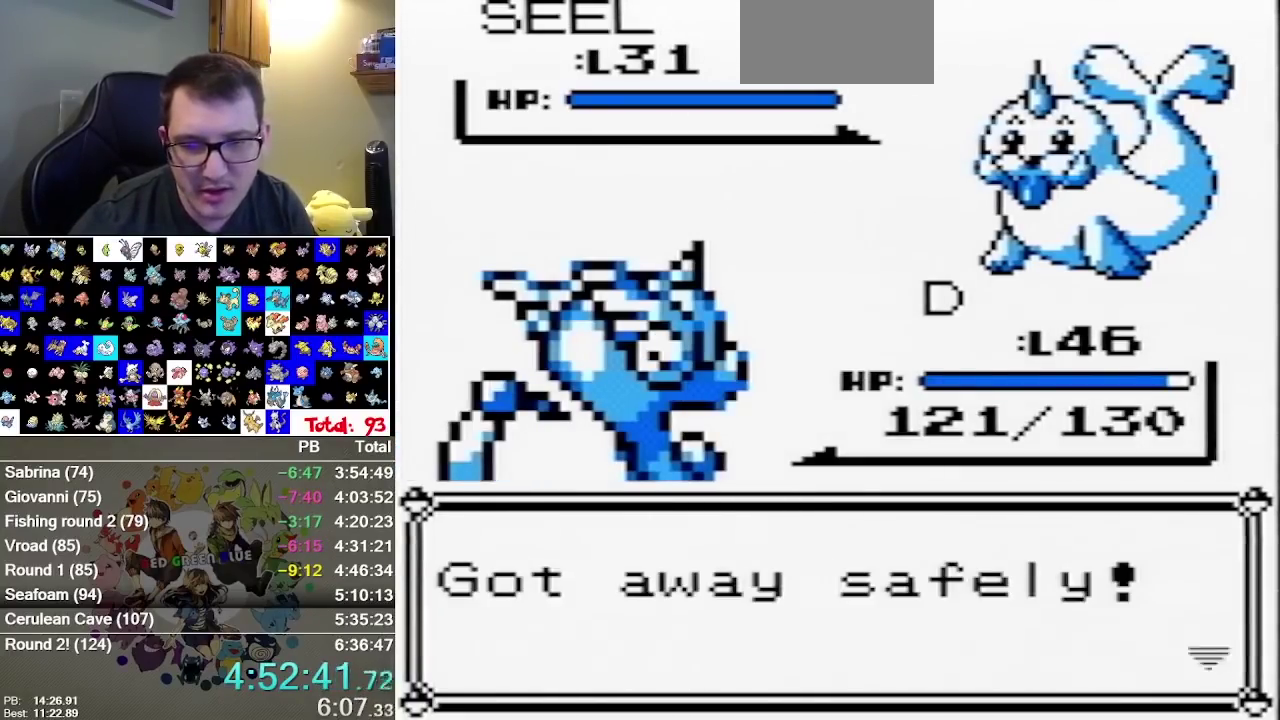
{"buttons": [], "events": []}